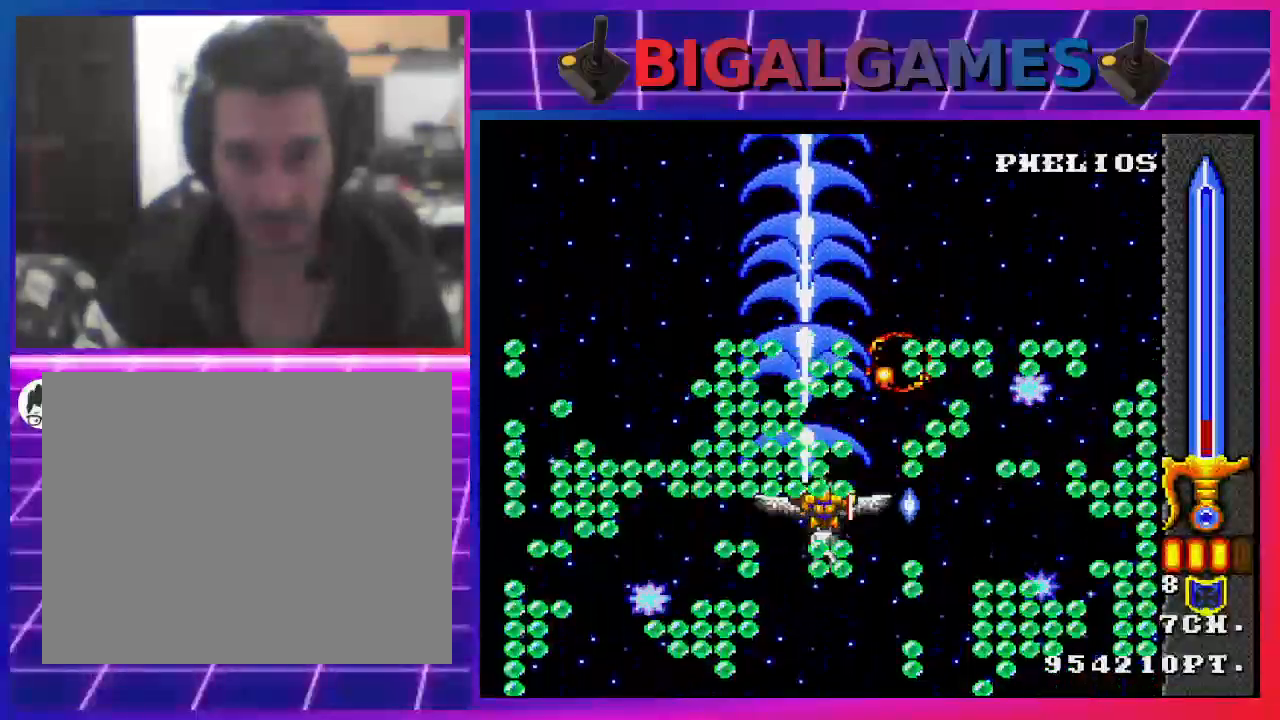
Gameplay with a controller (PlayStation layout); each line is a JSON object with the inputs held at the frame after it. "events" lists button and stick changes between this image and that frame as [ms after this image, input, new state], when the widget could be followed in between.
{"buttons": ["CROSS"], "left_stick": "center", "right_stick": "center", "events": [[133, "CIRCLE", "down"], [133, "SQUARE", "up"], [167, "CROSS", "down"], [233, "CIRCLE", "up"], [300, "CROSS", "up"], [300, "SQUARE", "down"], [433, "CIRCLE", "down"], [433, "CROSS", "down"], [433, "SQUARE", "up"], [500, "CIRCLE", "up"]]}
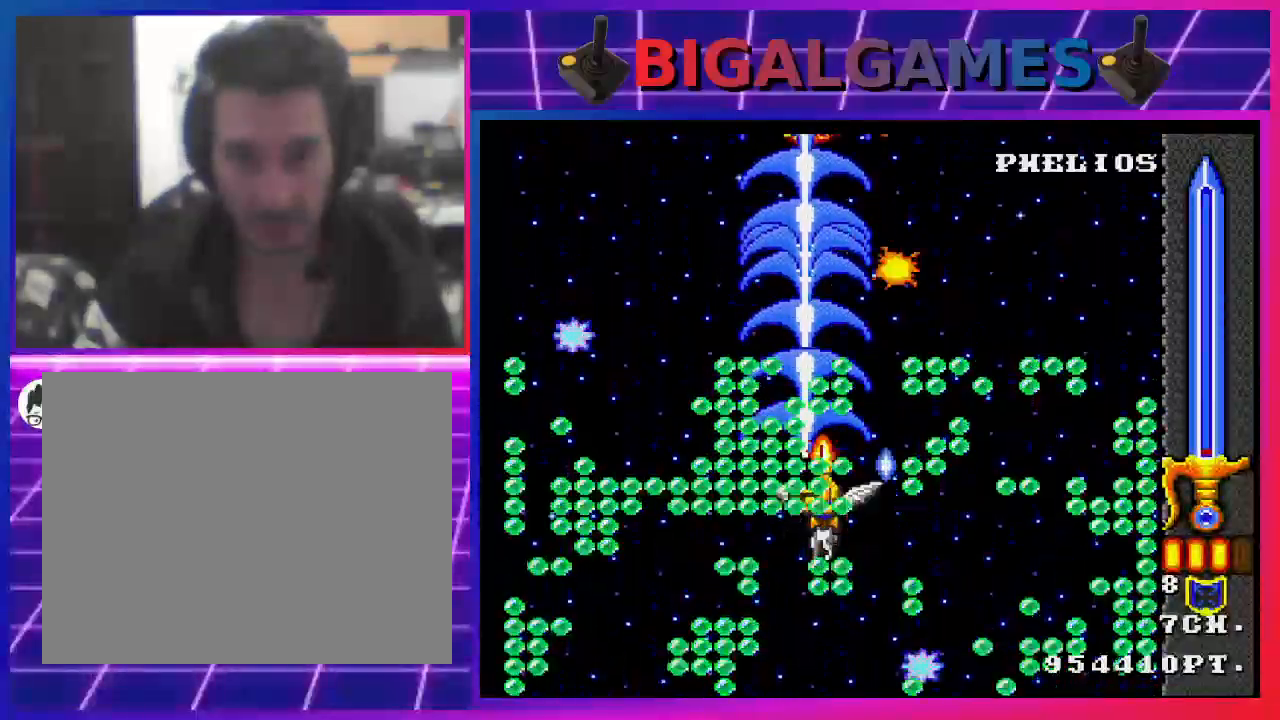
{"buttons": ["CIRCLE"], "left_stick": "center", "right_stick": "center", "events": [[67, "CROSS", "up"], [67, "SQUARE", "down"], [167, "CIRCLE", "down"], [167, "CROSS", "down"], [167, "SQUARE", "up"], [267, "CIRCLE", "up"], [333, "CROSS", "up"], [333, "SQUARE", "down"], [400, "SQUARE", "up"], [433, "CIRCLE", "down"]]}
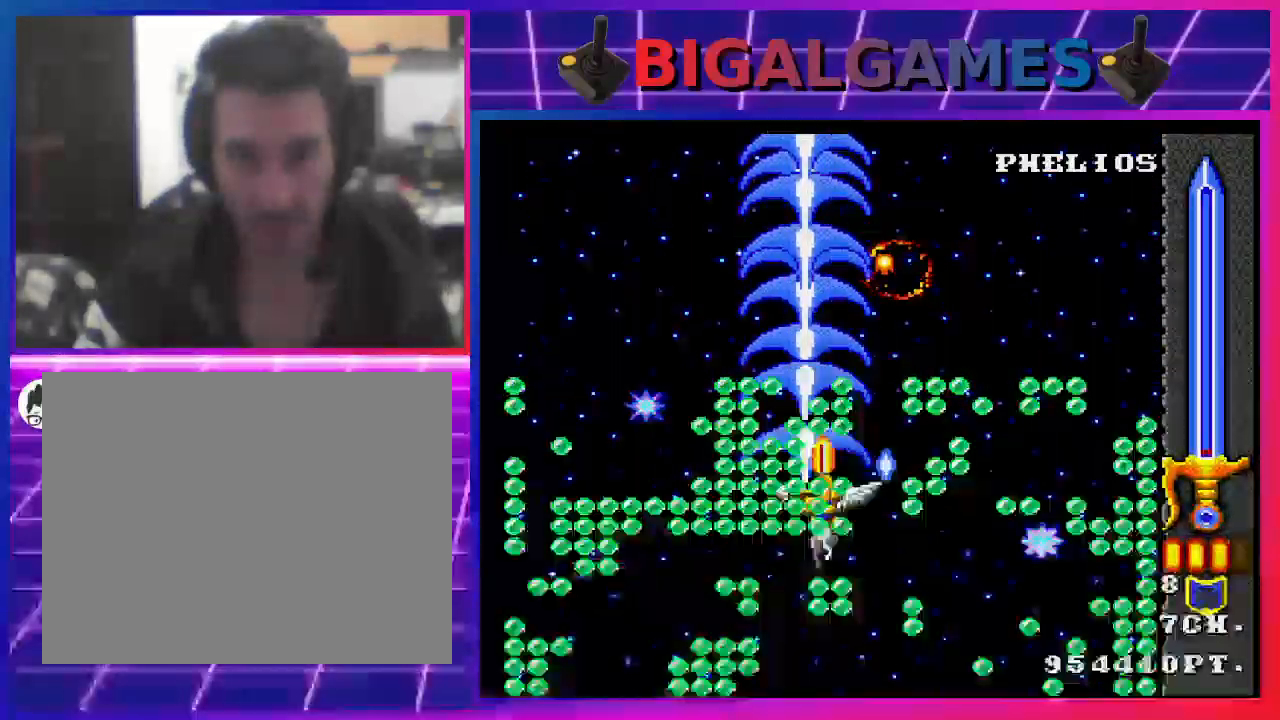
{"buttons": ["CROSS"], "left_stick": "center", "right_stick": "center", "events": [[33, "CROSS", "down"], [167, "CIRCLE", "up"], [233, "CROSS", "up"], [233, "DPAD_RIGHT", "down"], [233, "SQUARE", "down"], [267, "CROSS", "down"], [300, "CROSS", "up"], [300, "SQUARE", "up"], [367, "CIRCLE", "down"], [400, "CROSS", "down"], [400, "DPAD_RIGHT", "up"], [500, "CIRCLE", "up"]]}
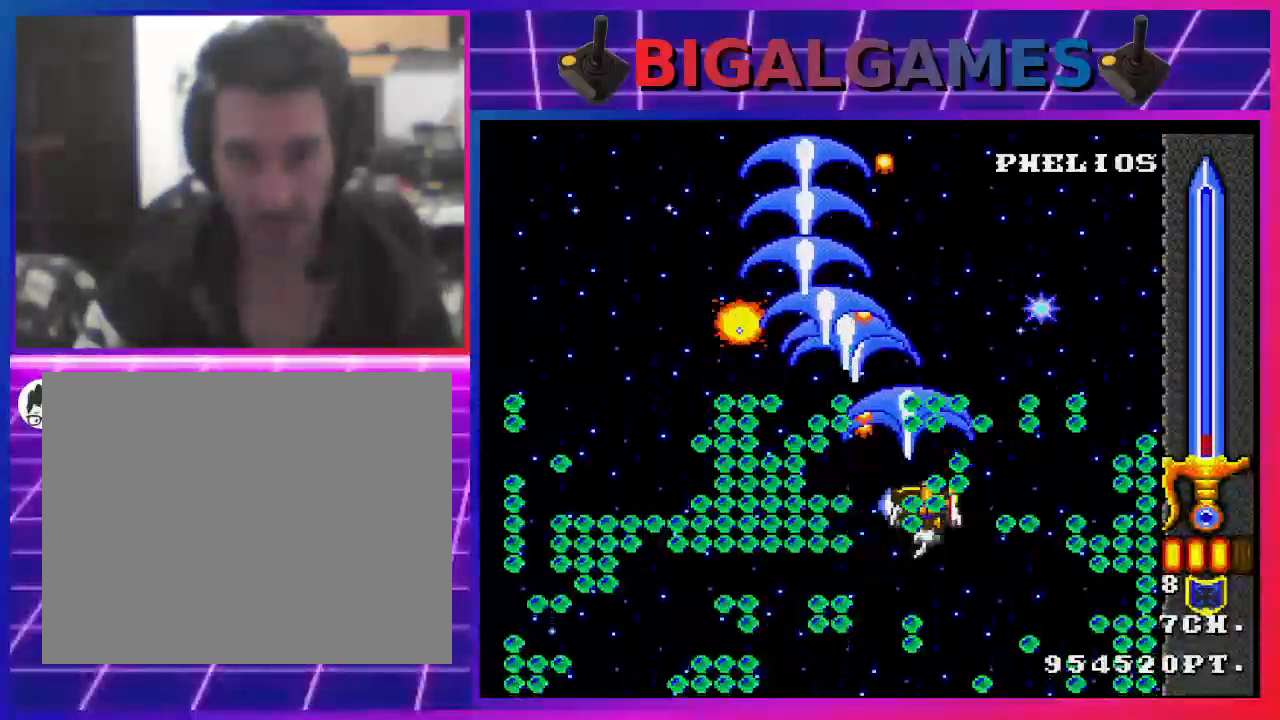
{"buttons": ["CROSS"], "left_stick": "center", "right_stick": "center", "events": [[100, "DPAD_UP", "down"], [167, "DPAD_LEFT", "down"], [467, "DPAD_LEFT", "up"], [500, "DPAD_UP", "up"]]}
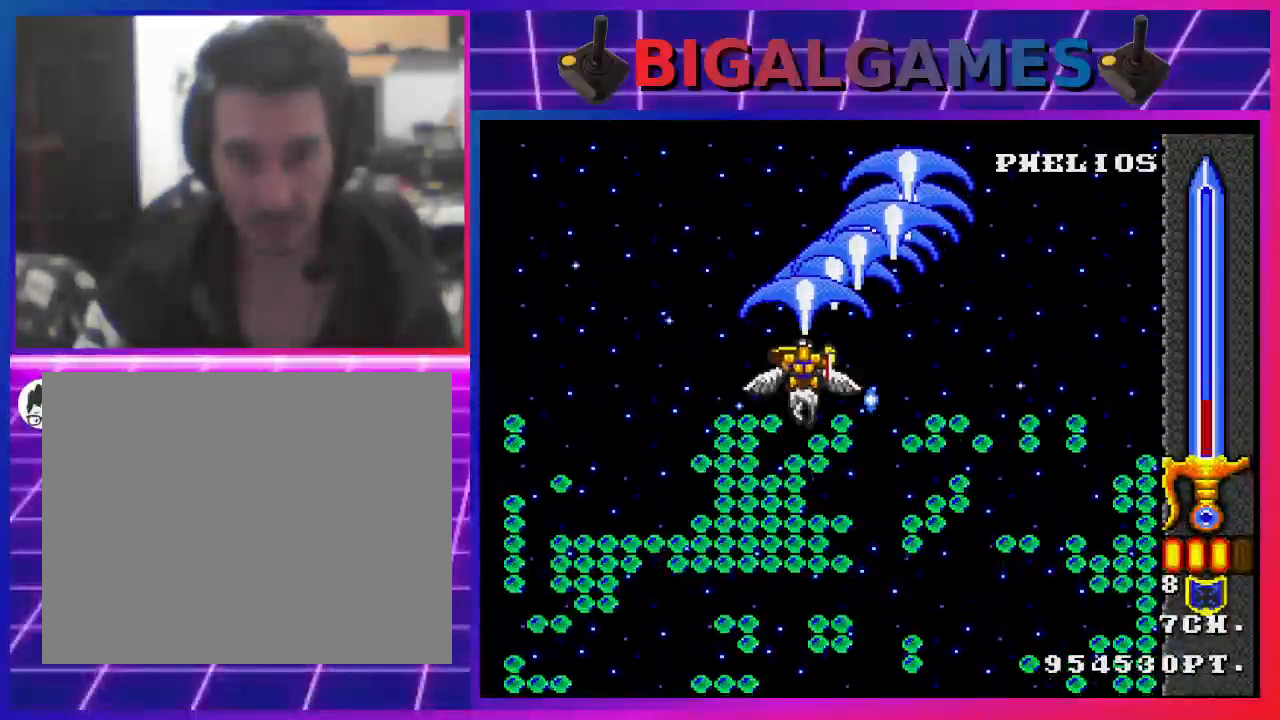
{"buttons": ["CROSS"], "left_stick": "center", "right_stick": "center", "events": []}
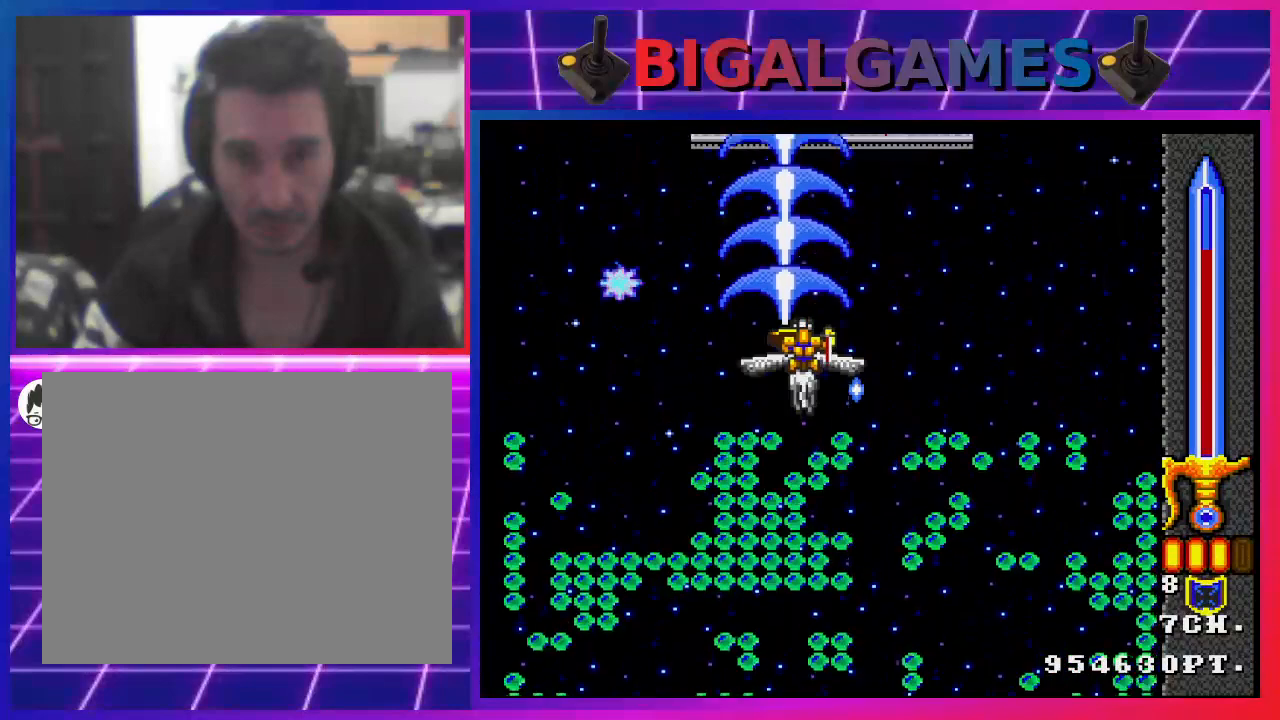
{"buttons": ["CROSS"], "left_stick": "center", "right_stick": "center", "events": [[300, "DPAD_DOWN", "down"], [400, "DPAD_DOWN", "up"]]}
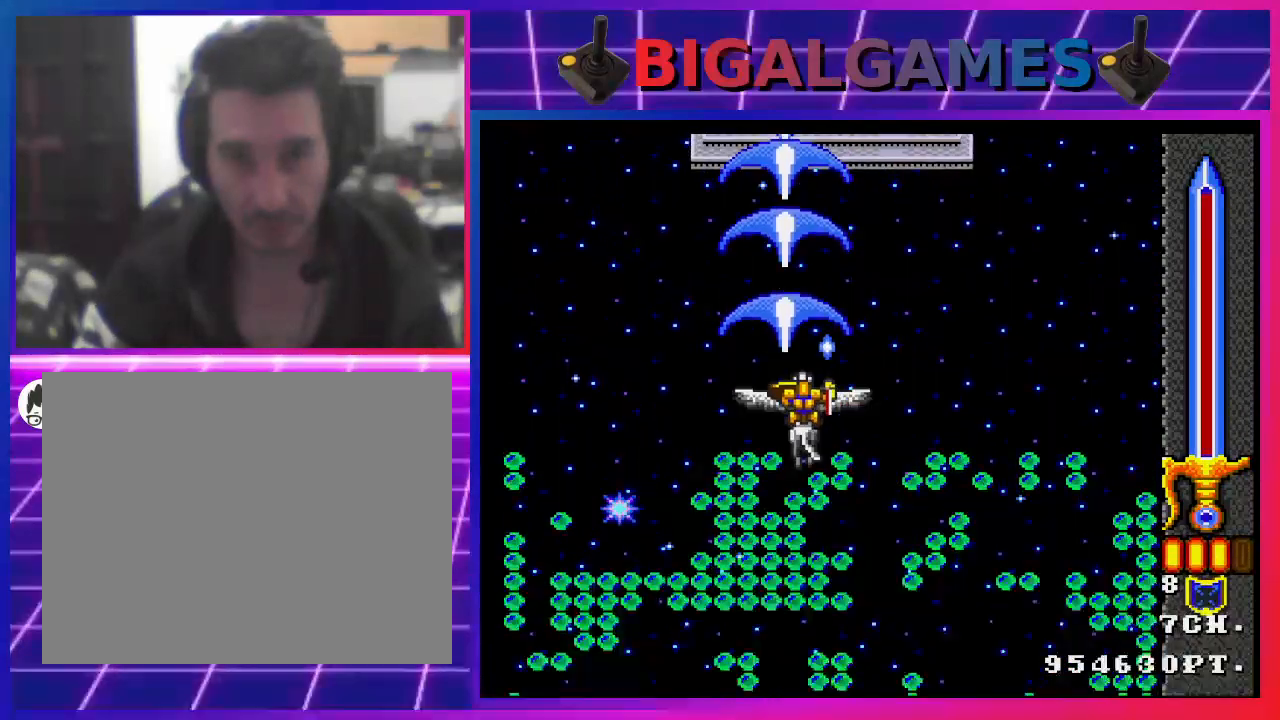
{"buttons": ["CROSS"], "left_stick": "center", "right_stick": "center", "events": [[100, "DPAD_RIGHT", "down"], [233, "DPAD_RIGHT", "up"]]}
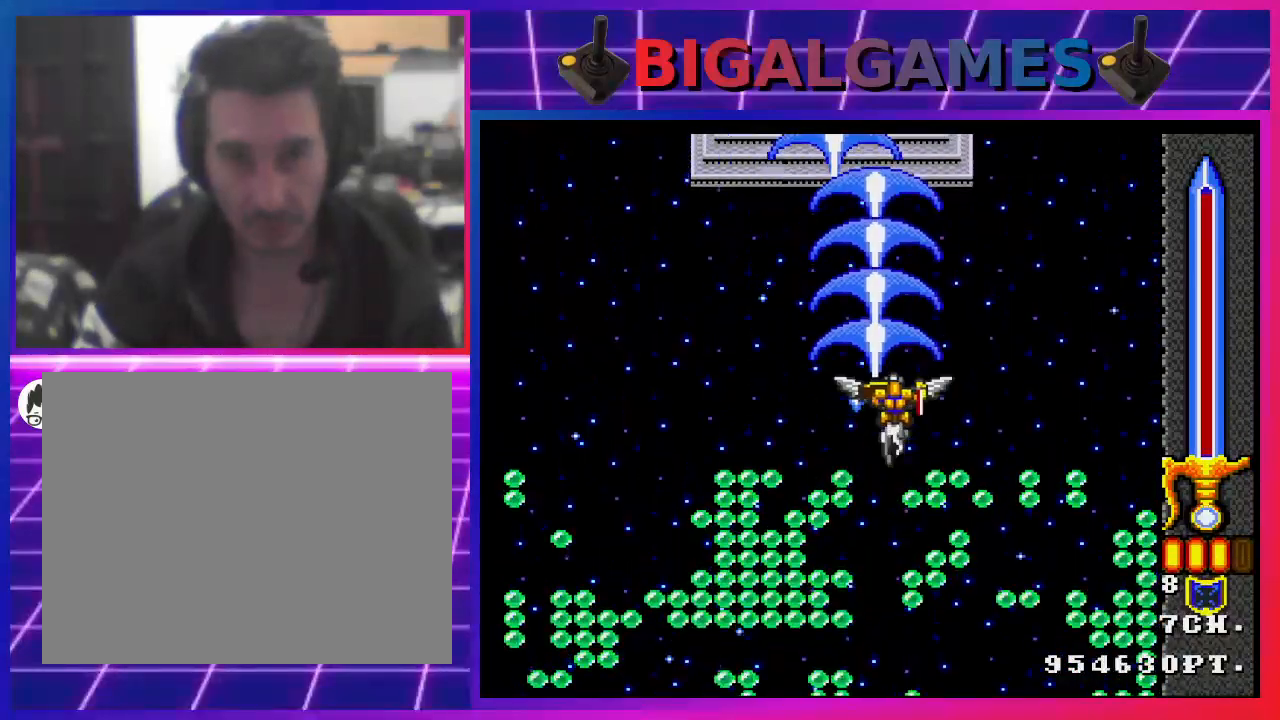
{"buttons": ["CROSS"], "left_stick": "center", "right_stick": "center", "events": [[133, "DPAD_LEFT", "down"], [200, "DPAD_LEFT", "up"]]}
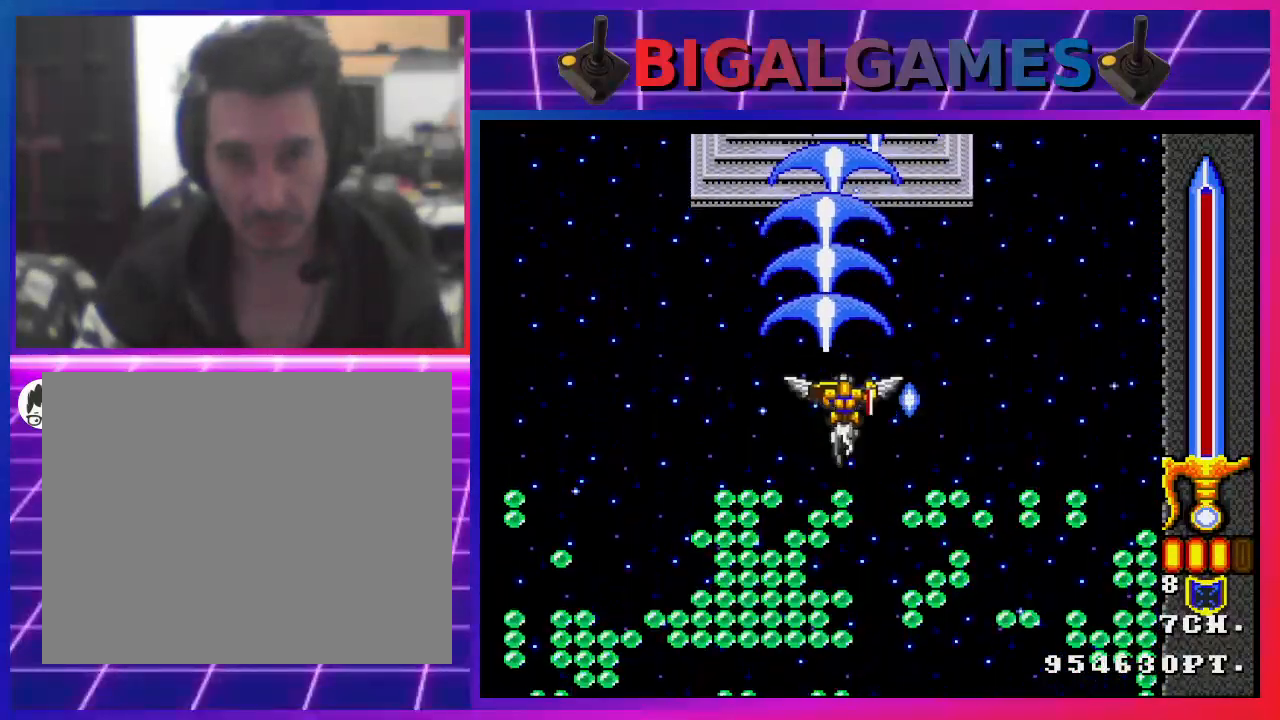
{"buttons": ["CROSS"], "left_stick": "center", "right_stick": "center", "events": []}
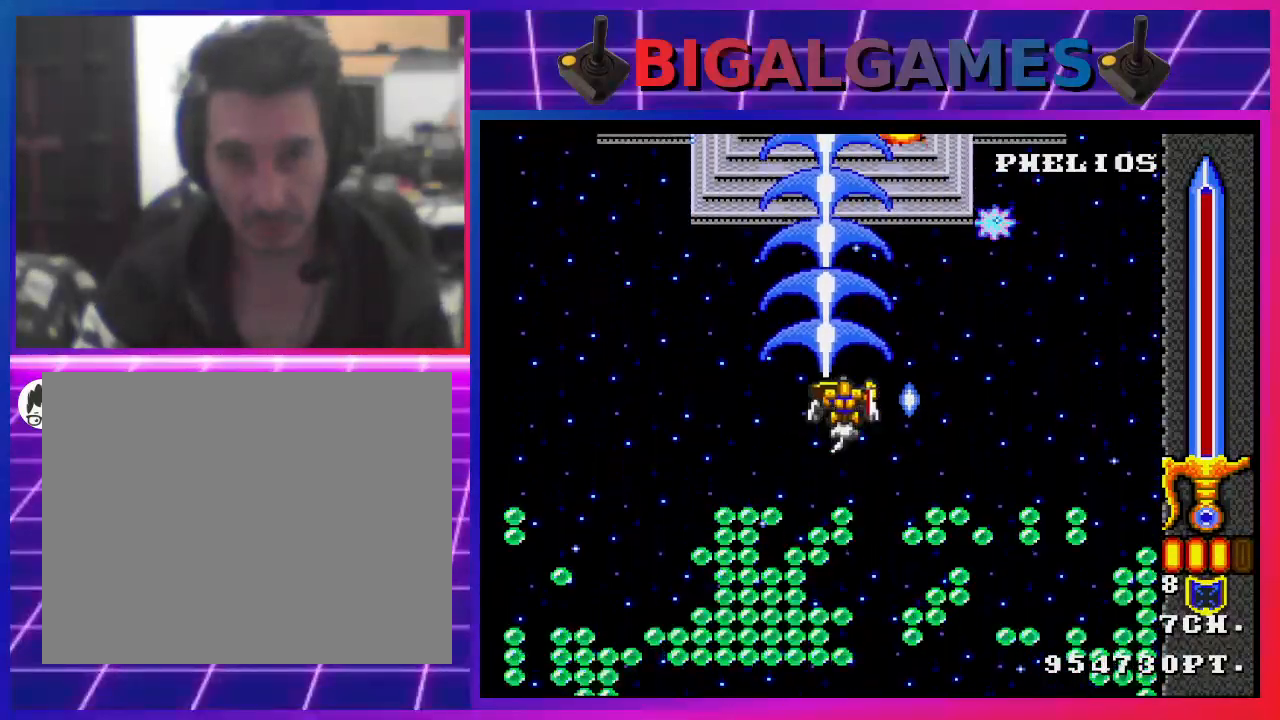
{"buttons": ["CROSS"], "left_stick": "center", "right_stick": "center", "events": [[467, "CIRCLE", "down"], [500, "CIRCLE", "up"]]}
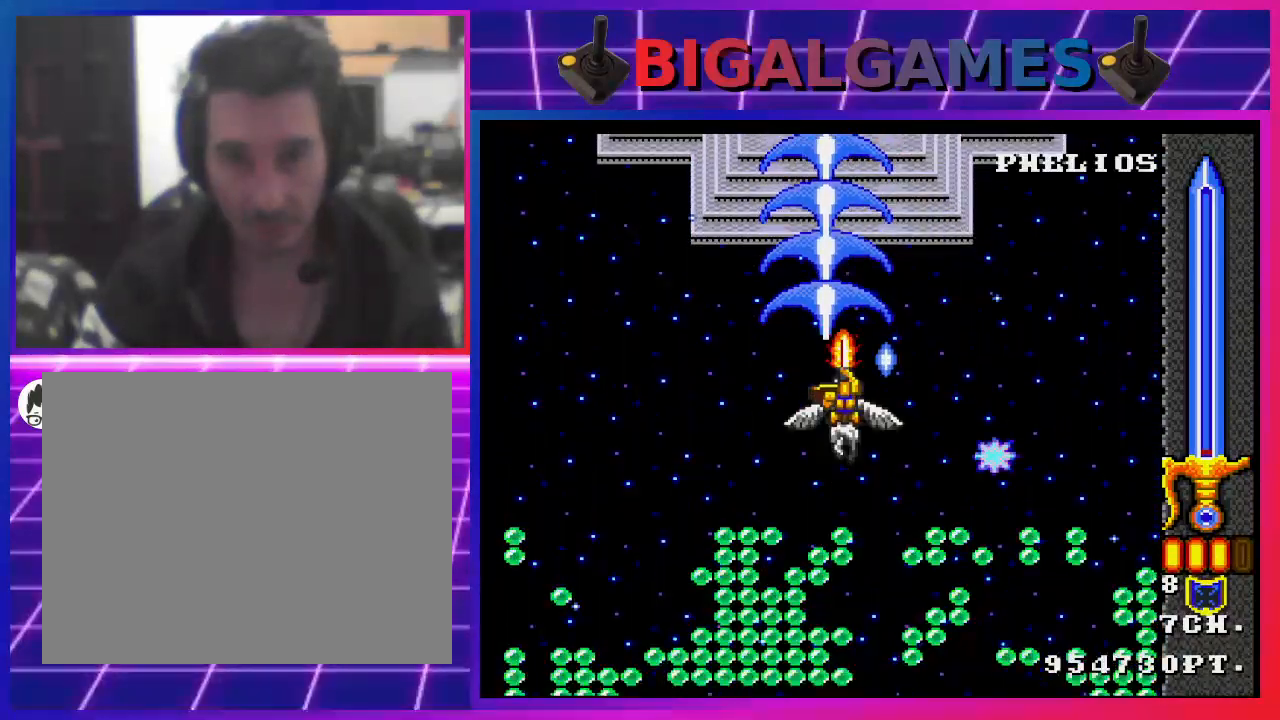
{"buttons": ["CROSS"], "left_stick": "center", "right_stick": "center", "events": [[367, "CIRCLE", "down"], [467, "CIRCLE", "up"]]}
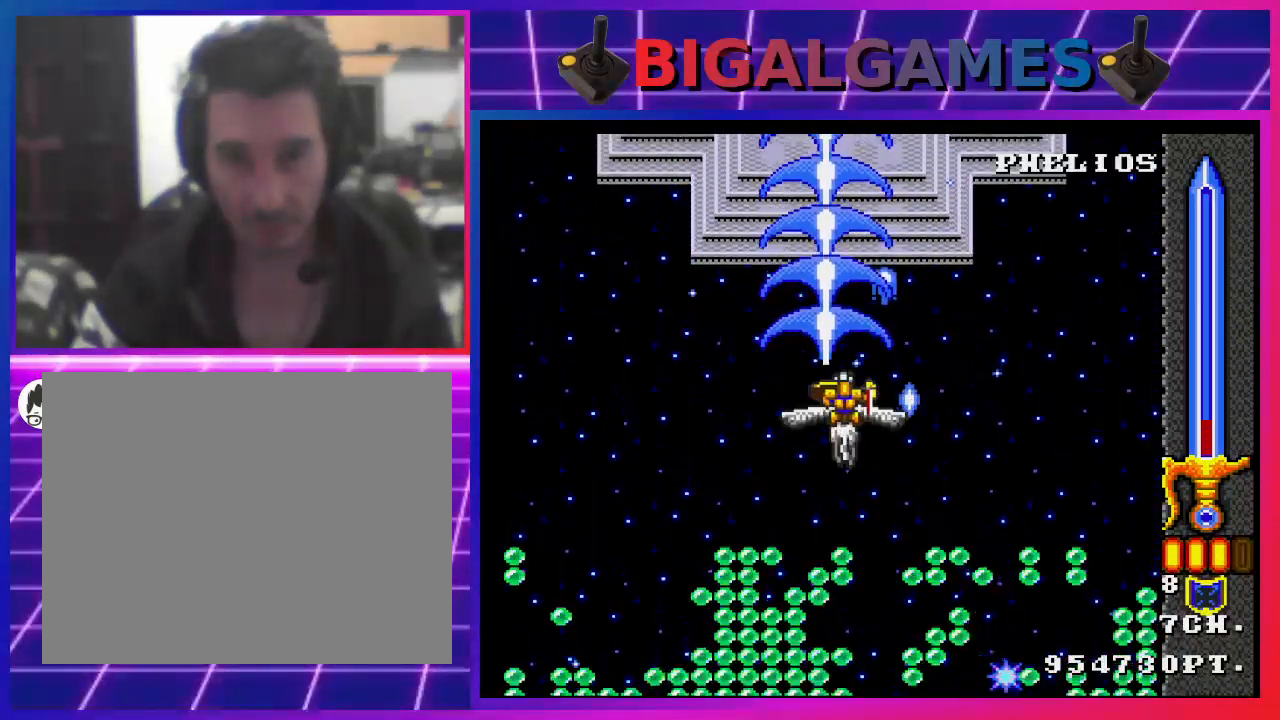
{"buttons": ["CROSS"], "left_stick": "center", "right_stick": "center", "events": []}
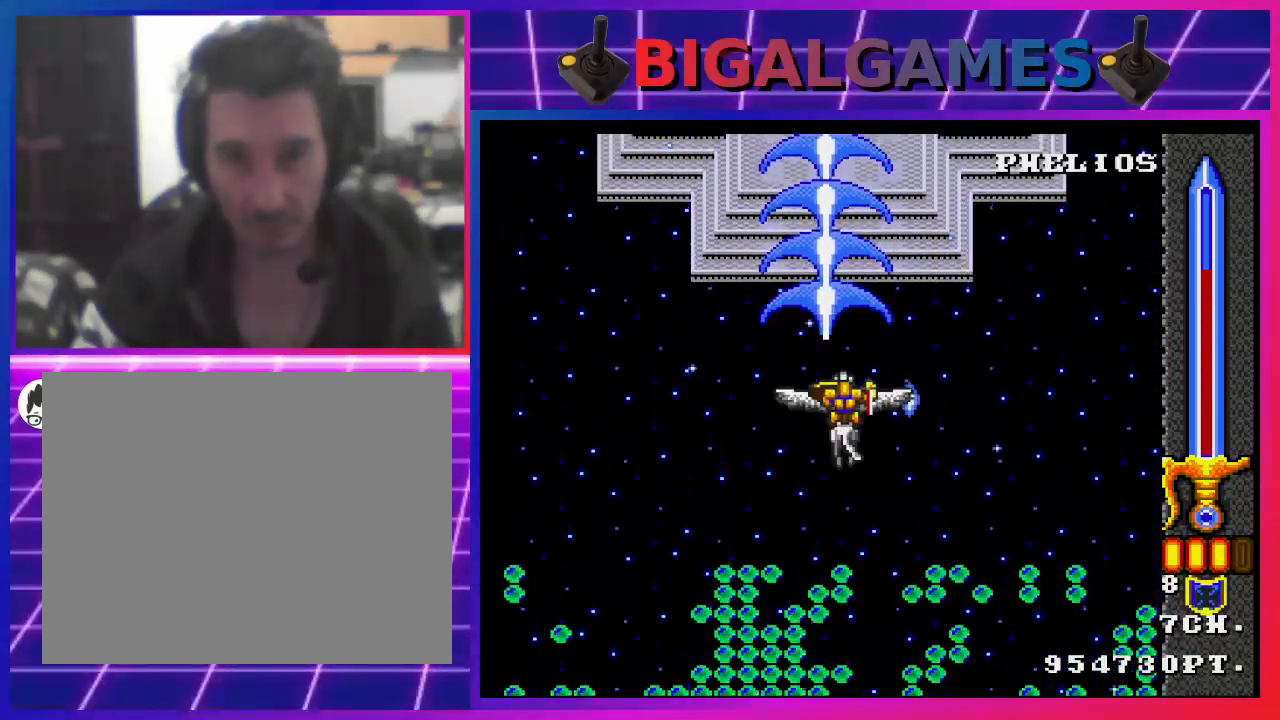
{"buttons": ["CROSS"], "left_stick": "center", "right_stick": "center", "events": []}
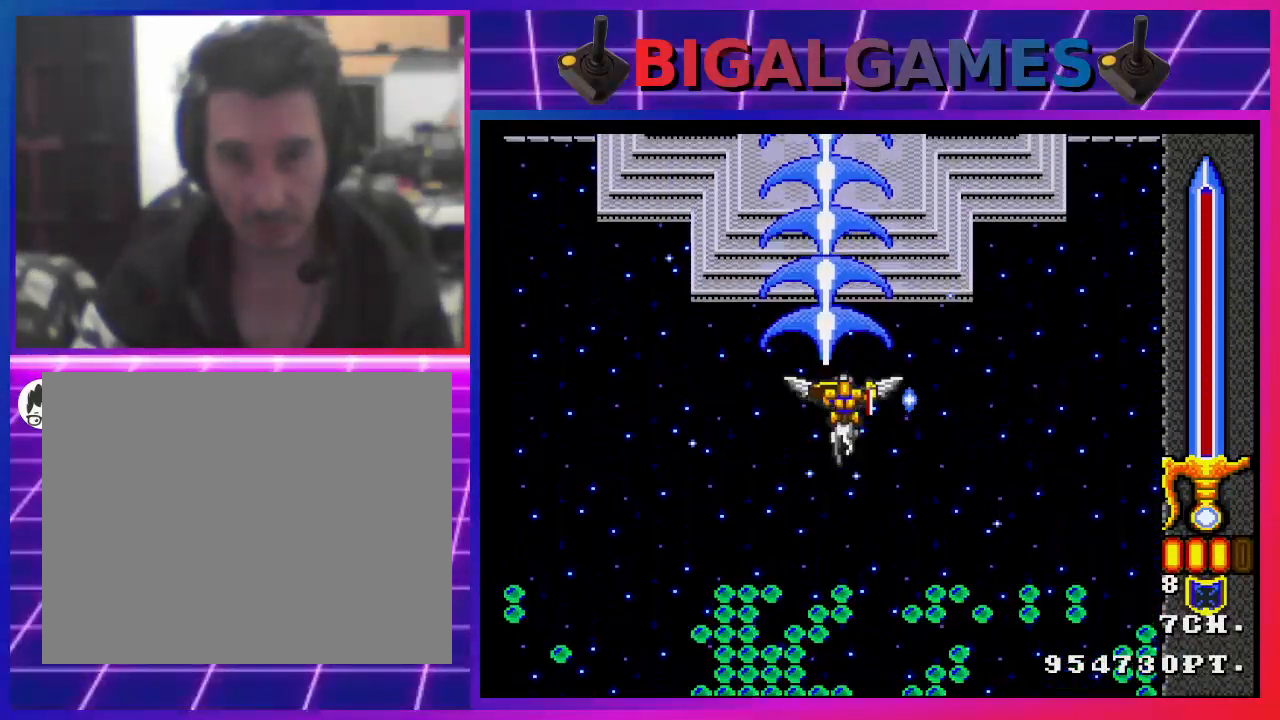
{"buttons": ["CROSS"], "left_stick": "center", "right_stick": "center", "events": [[133, "CIRCLE", "down"], [267, "CIRCLE", "up"]]}
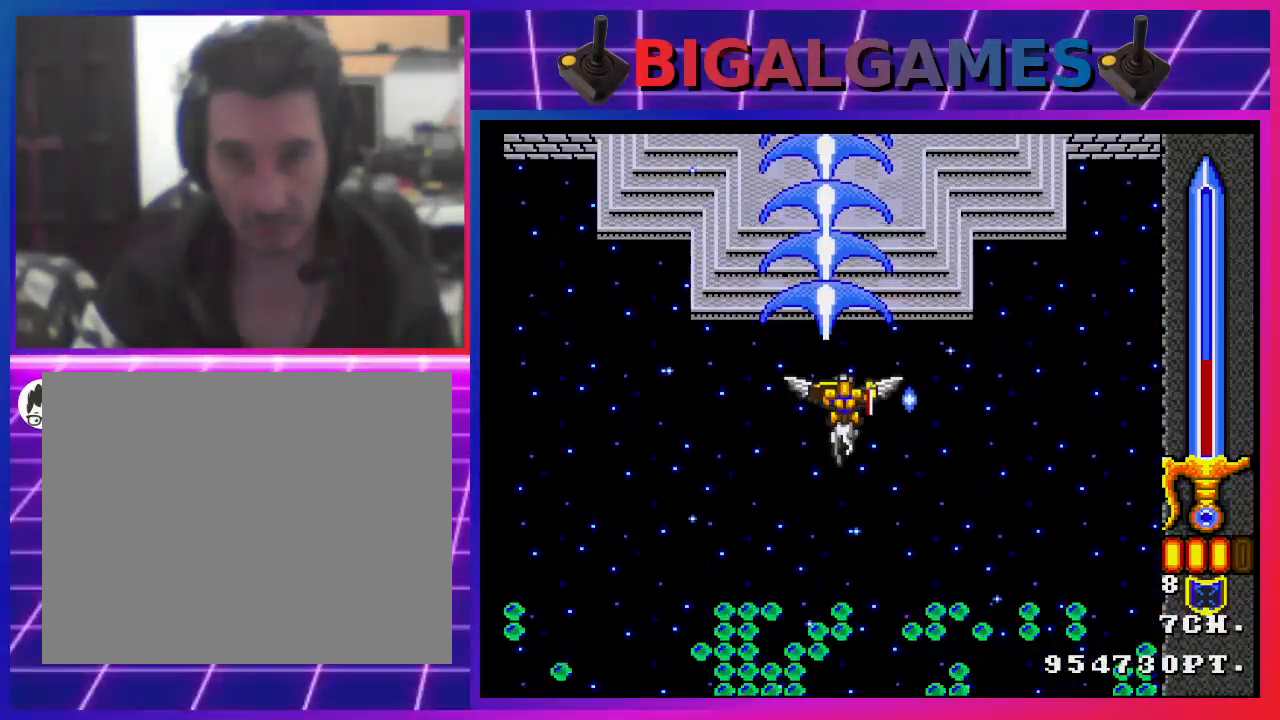
{"buttons": ["CROSS"], "left_stick": "center", "right_stick": "center", "events": []}
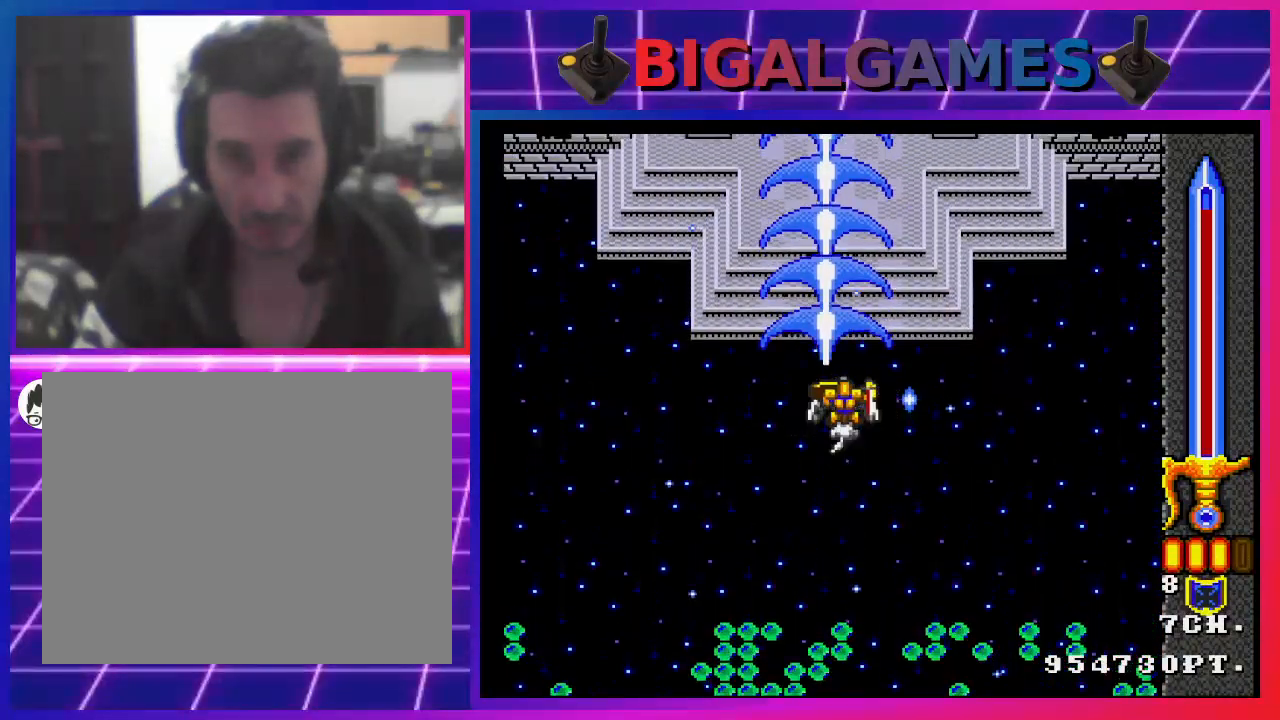
{"buttons": ["CROSS", "CIRCLE"], "left_stick": "center", "right_stick": "center", "events": [[433, "CIRCLE", "down"]]}
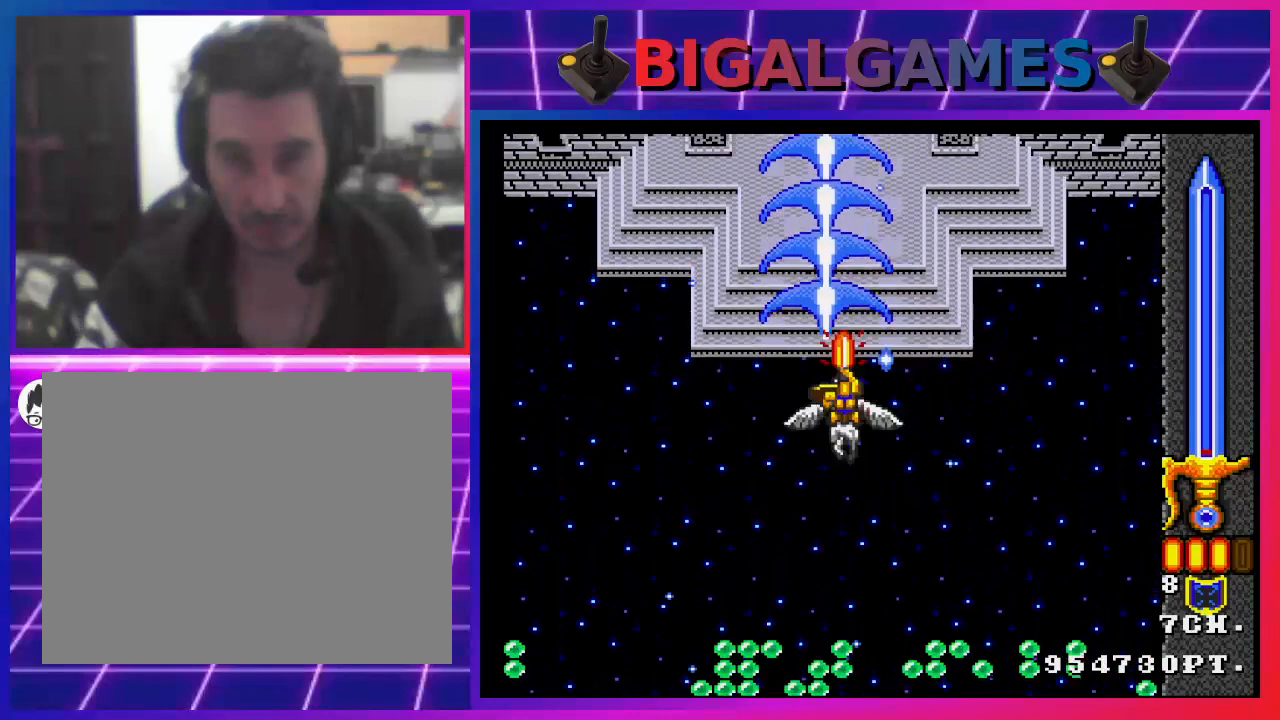
{"buttons": ["CROSS"], "left_stick": "center", "right_stick": "center", "events": [[67, "CIRCLE", "up"]]}
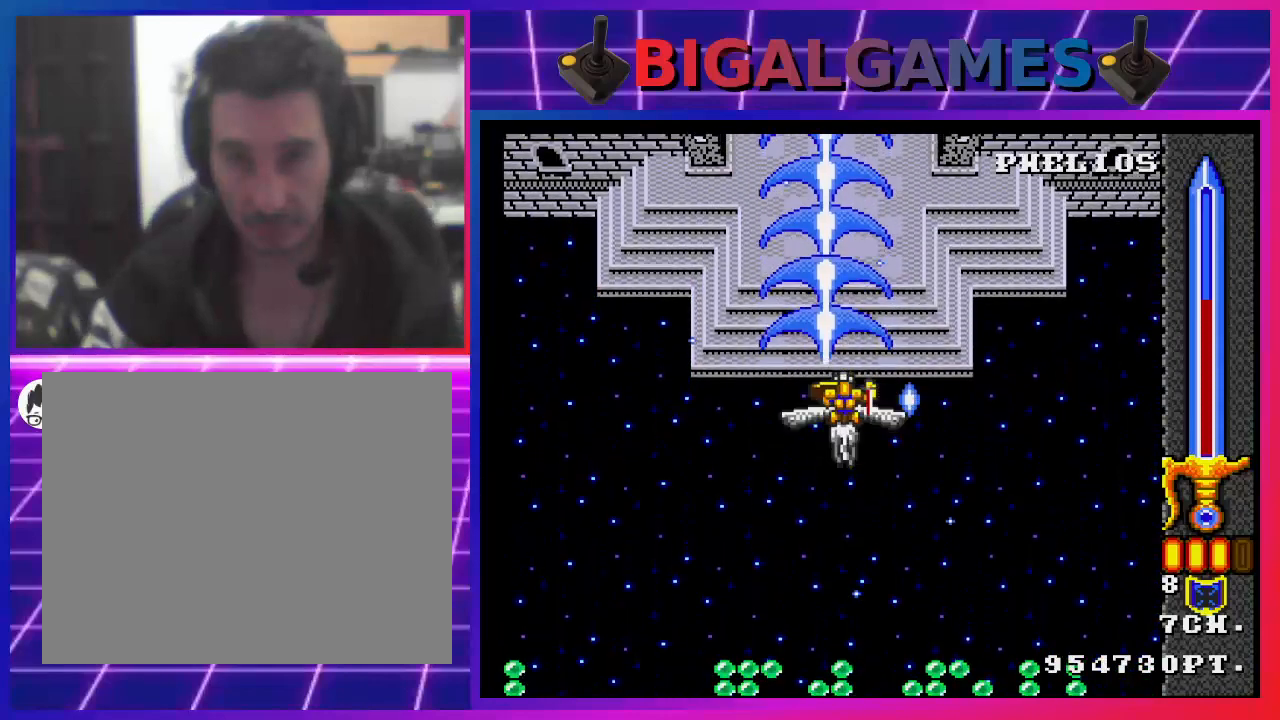
{"buttons": ["CROSS"], "left_stick": "center", "right_stick": "center", "events": []}
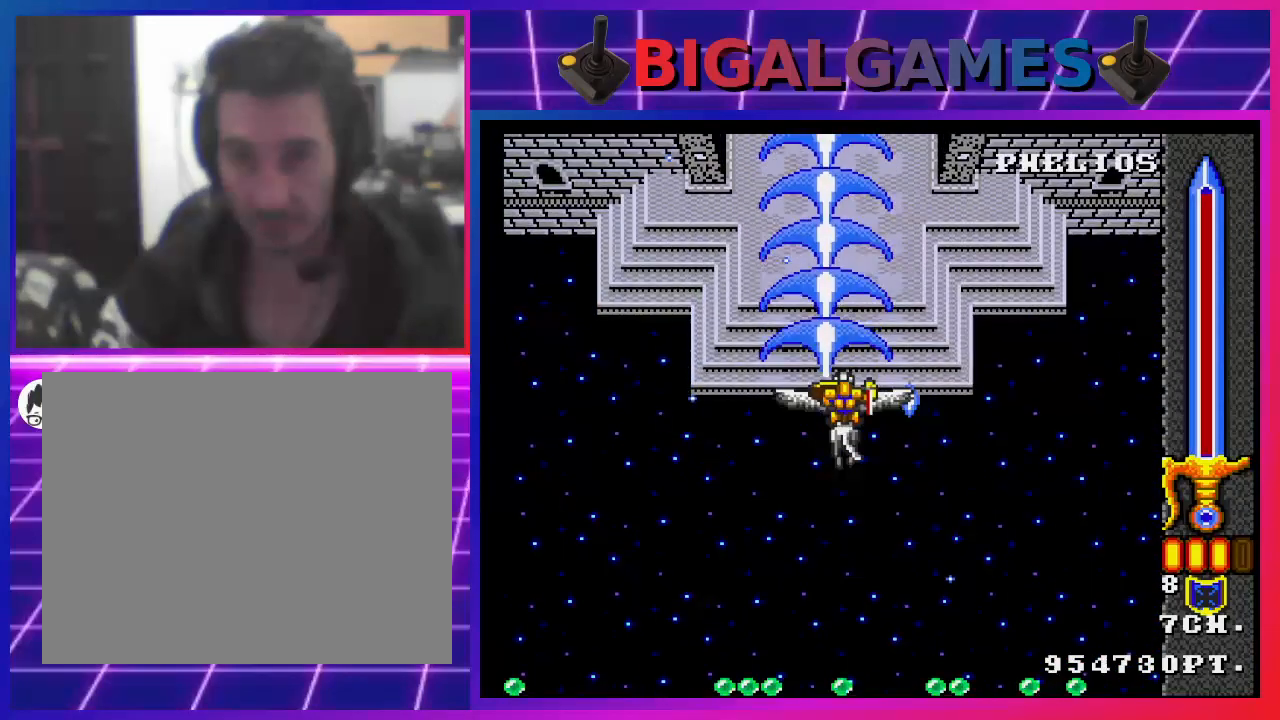
{"buttons": ["CROSS"], "left_stick": "center", "right_stick": "center", "events": [[33, "CIRCLE", "down"], [267, "CIRCLE", "up"]]}
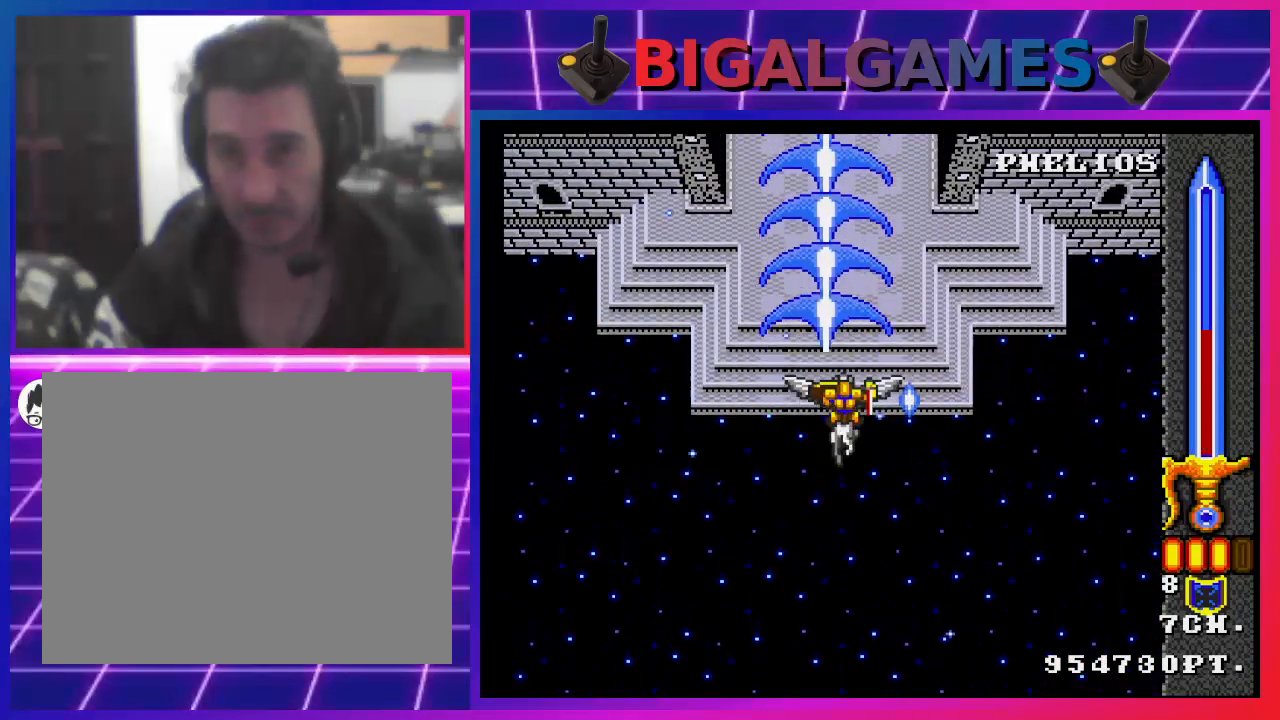
{"buttons": ["CROSS"], "left_stick": "center", "right_stick": "center", "events": [[367, "CROSS", "up"], [500, "CROSS", "down"]]}
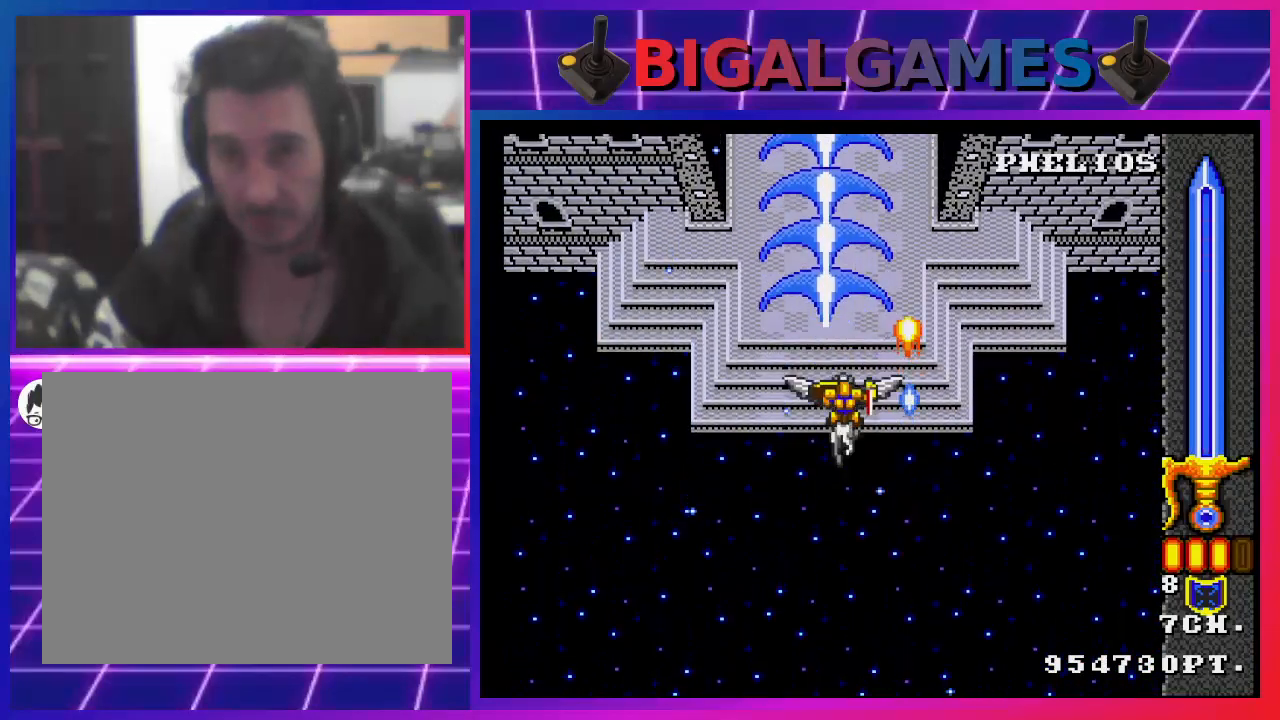
{"buttons": ["CROSS"], "left_stick": "center", "right_stick": "center", "events": []}
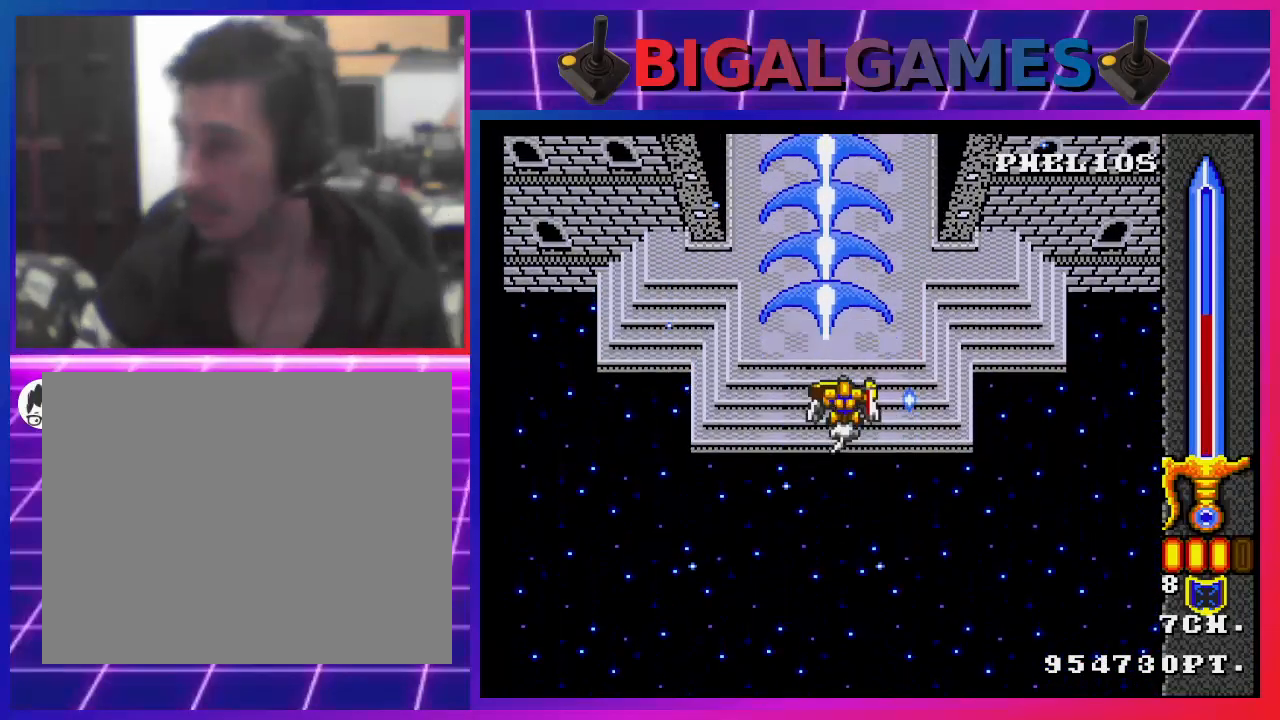
{"buttons": ["CROSS"], "left_stick": "center", "right_stick": "center", "events": []}
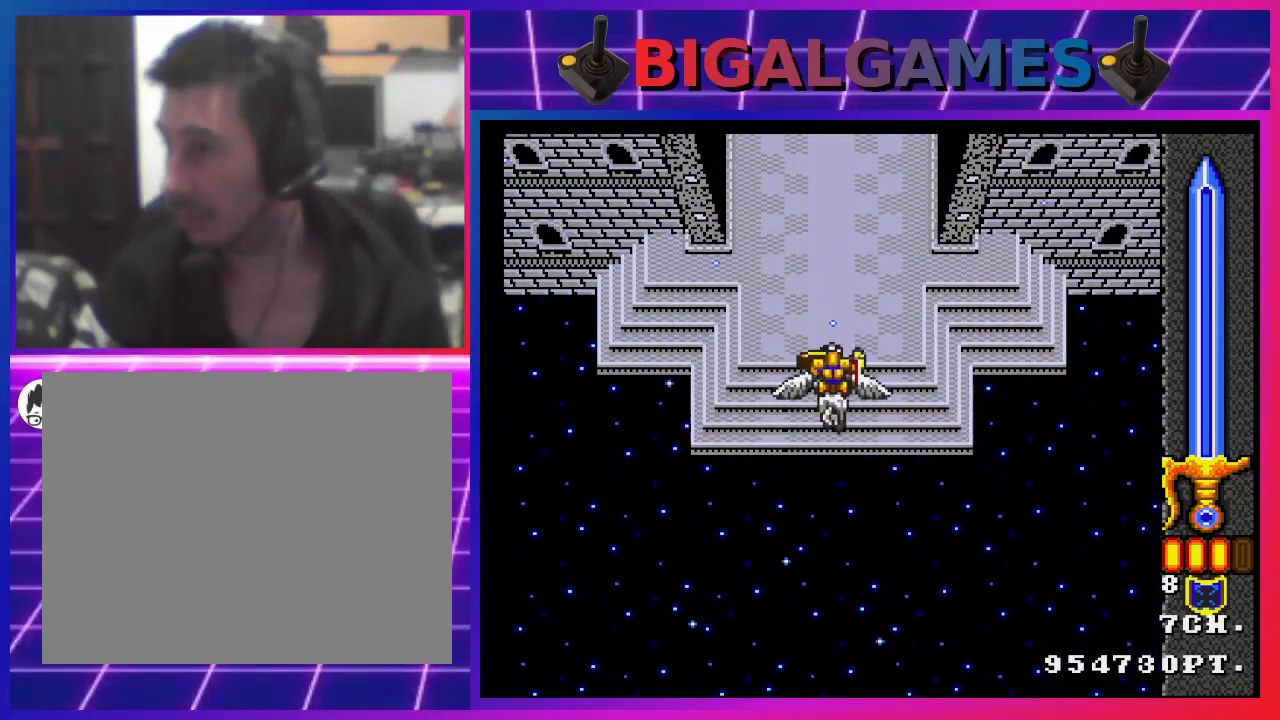
{"buttons": ["CROSS"], "left_stick": "center", "right_stick": "center", "events": []}
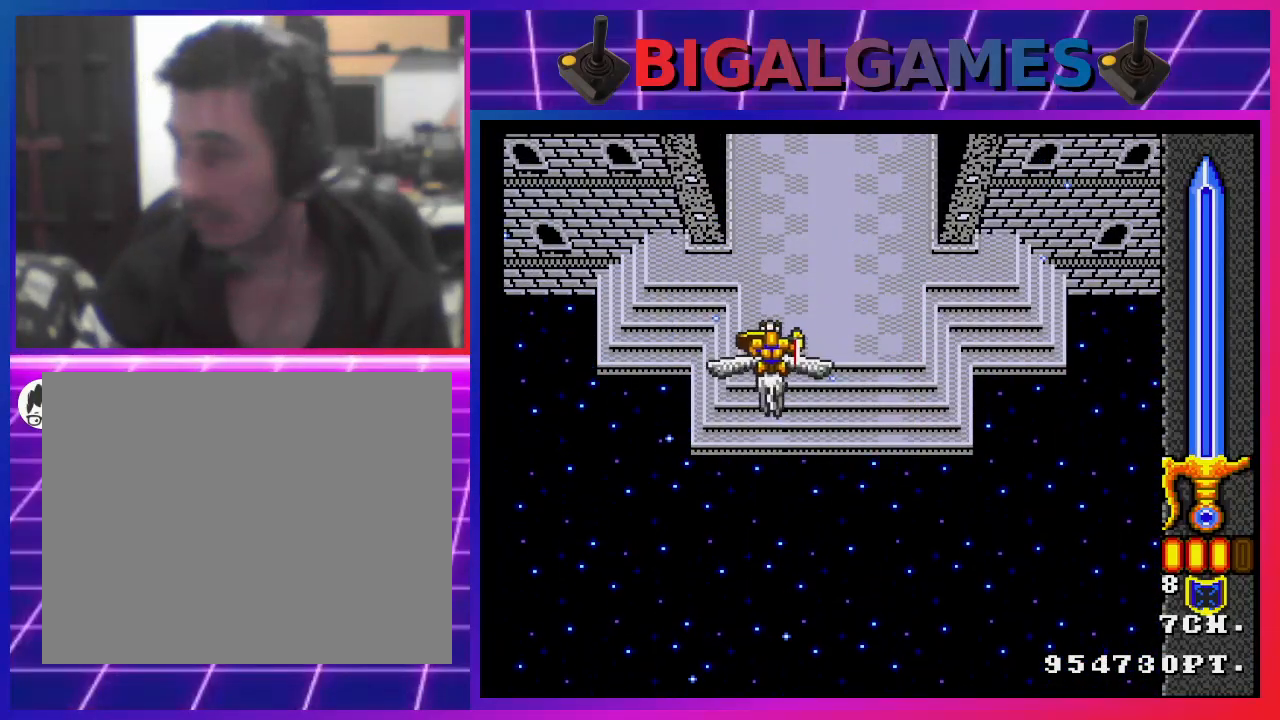
{"buttons": ["CROSS"], "left_stick": "center", "right_stick": "center", "events": []}
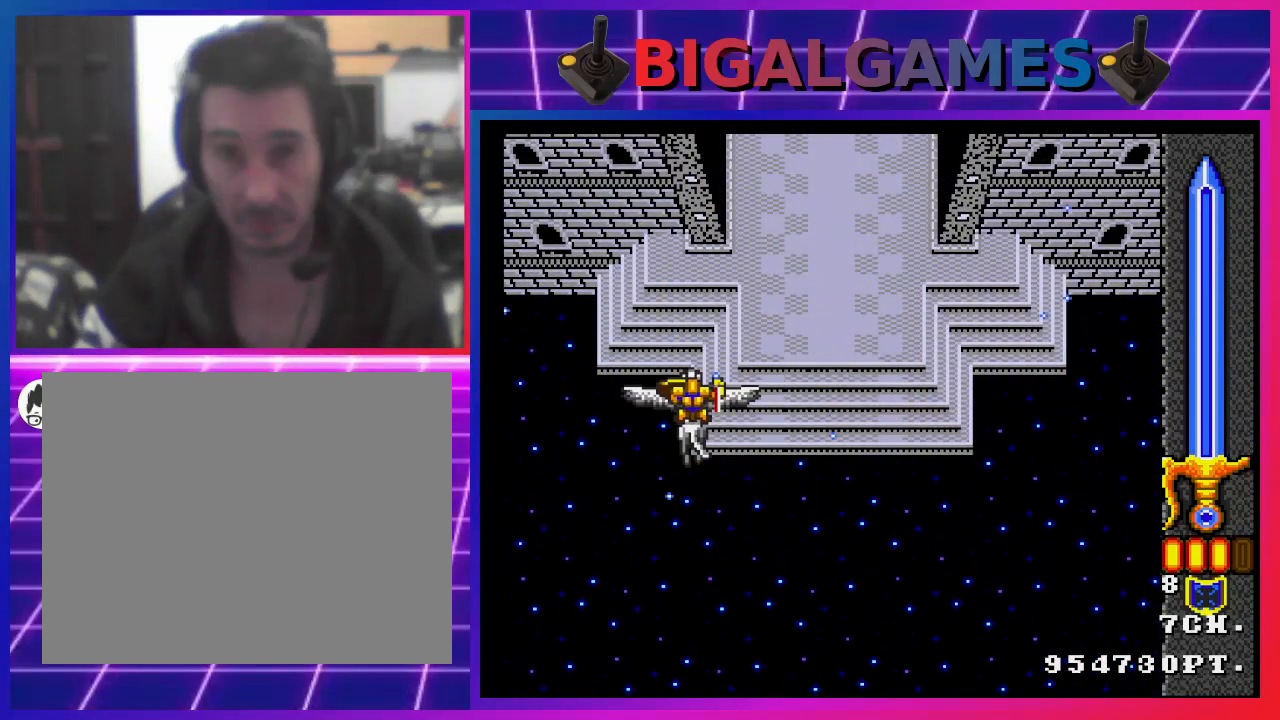
{"buttons": [], "left_stick": "center", "right_stick": "center", "events": [[167, "CROSS", "up"]]}